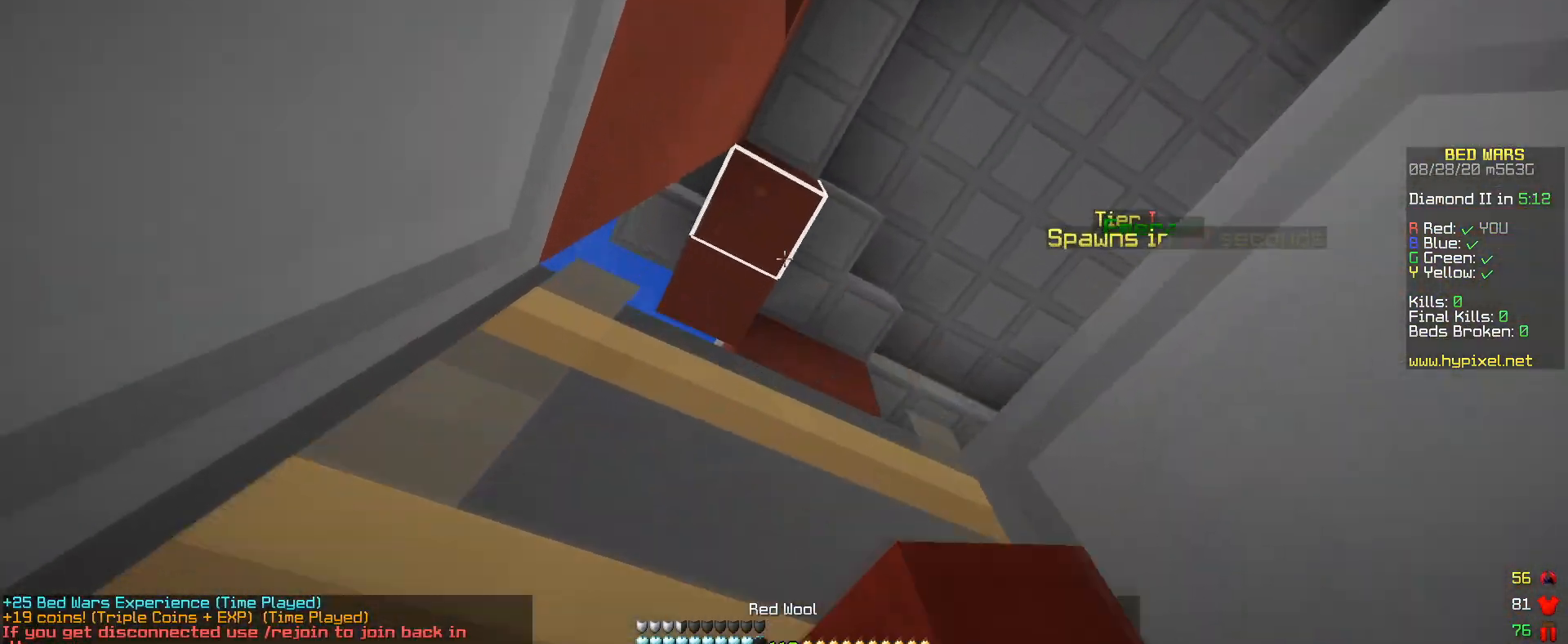
Gameplay with keyboard and mouse; each line is a JSON object with the keys and mouse buttons held at the frame after it. "events" lists presses ("down") and releases ("up") of "a", "d", "s", "w", "mouse_left" and "mouse_right" between this image and that frame as [ms after this image, input, new state], when the widget could be followed in between. "mouse_left", "mouse_right" = the "left", "right" buttons of the "mouse" list. No other keys are recorded. Fast repeated clicks can show as one long hold. Mouse movement is not recorded.
{"keys": ["a", "w"], "mouse": [], "events": [[133, "mouse_left", "up"], [200, "mouse_left", "down"], [333, "mouse_left", "up"]]}
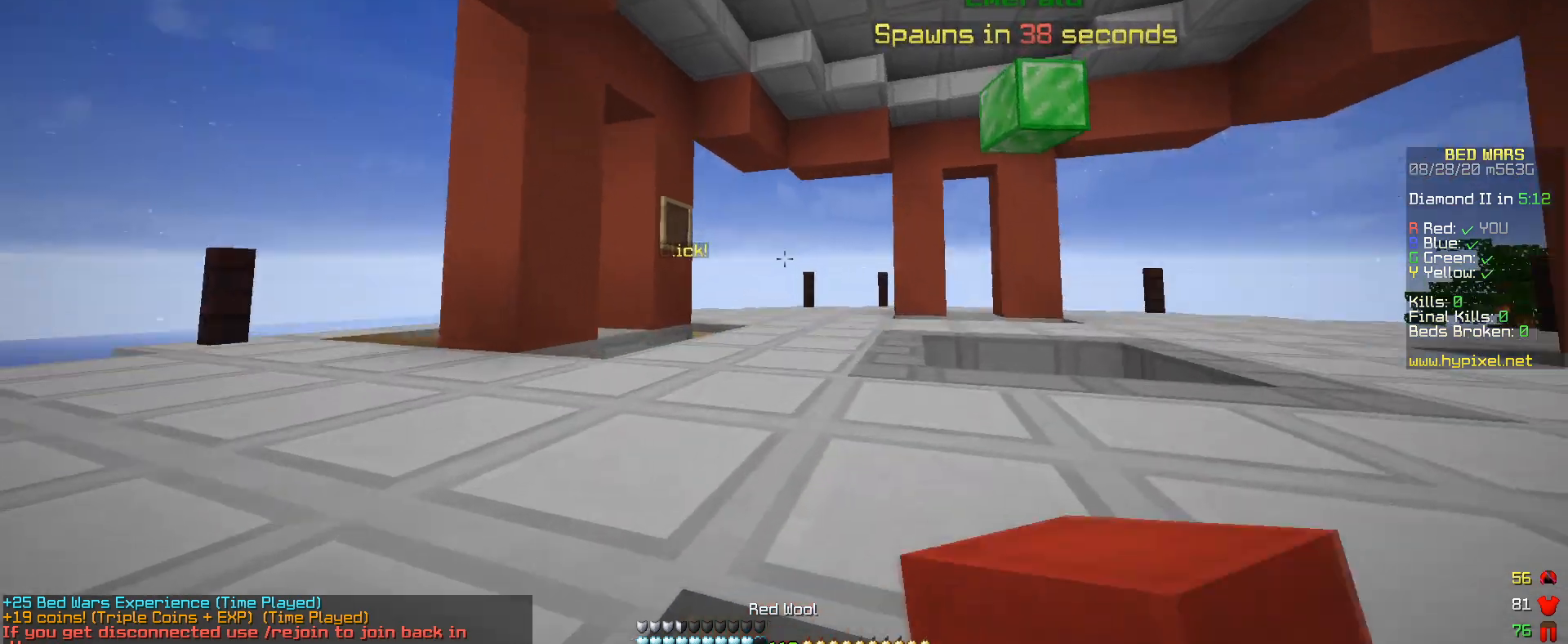
{"keys": ["a", "w"], "mouse": ["left"], "events": [[350, "mouse_left", "down"]]}
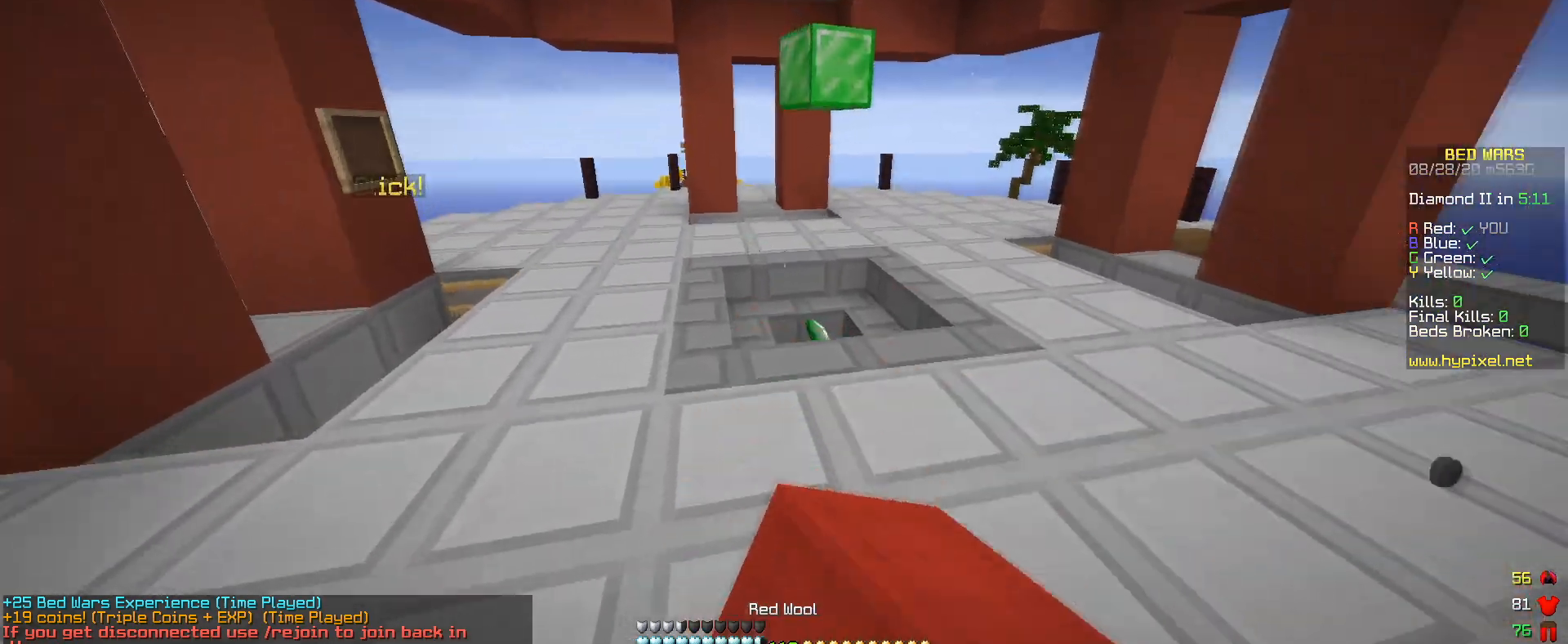
{"keys": ["w"], "mouse": ["left"], "events": [[83, "a", "up"]]}
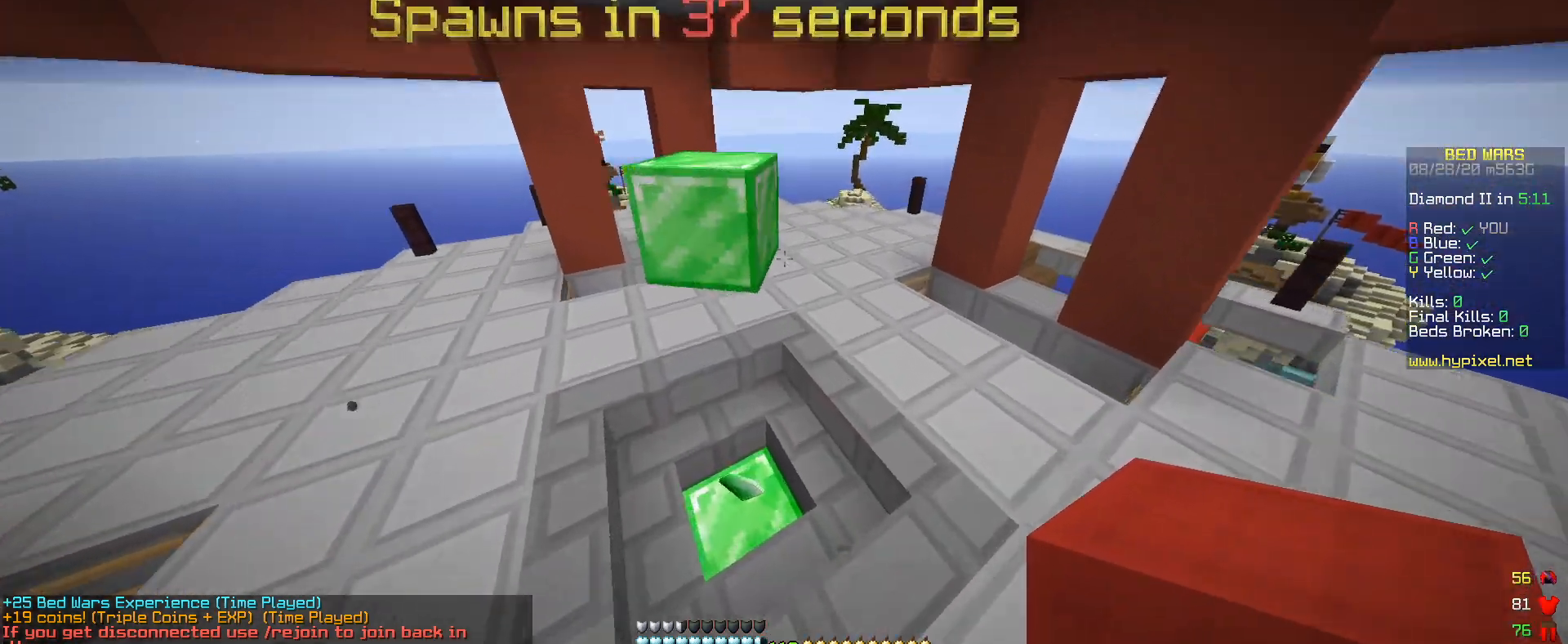
{"keys": ["w"], "mouse": [], "events": [[133, "mouse_left", "up"]]}
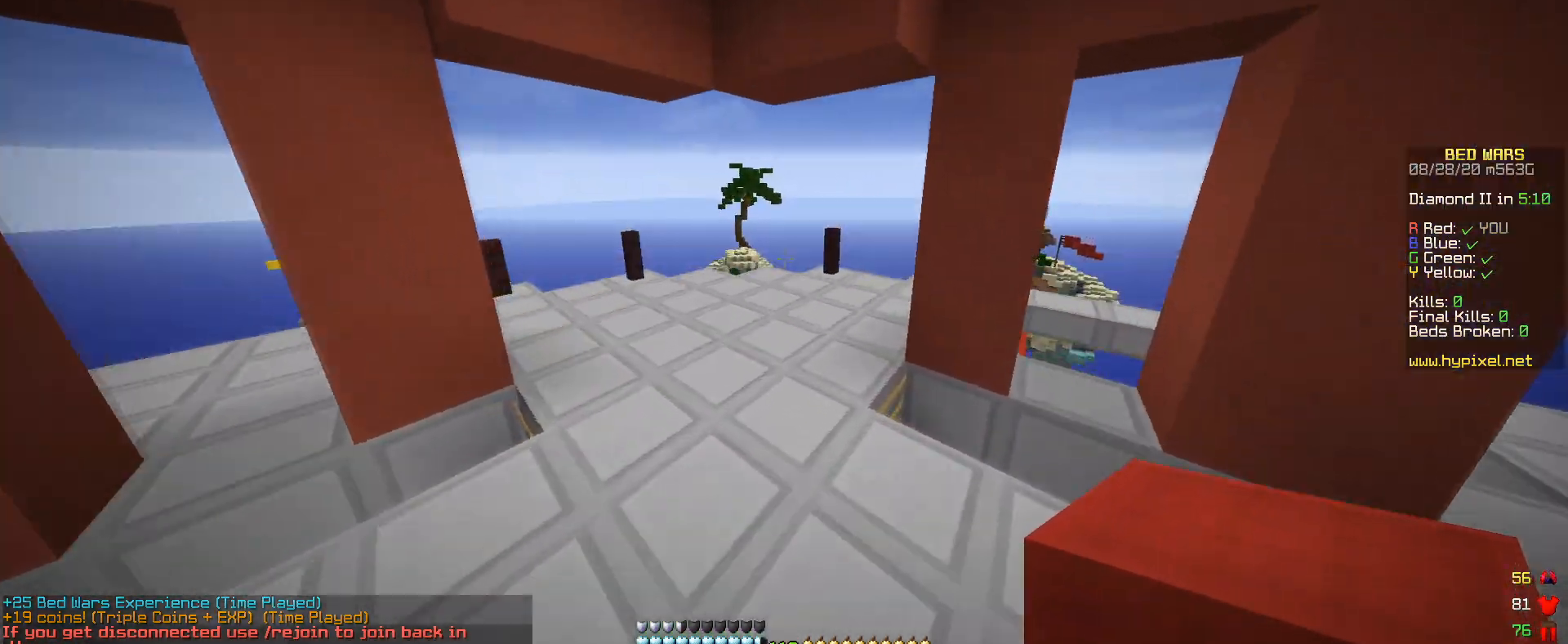
{"keys": ["w"], "mouse": [], "events": []}
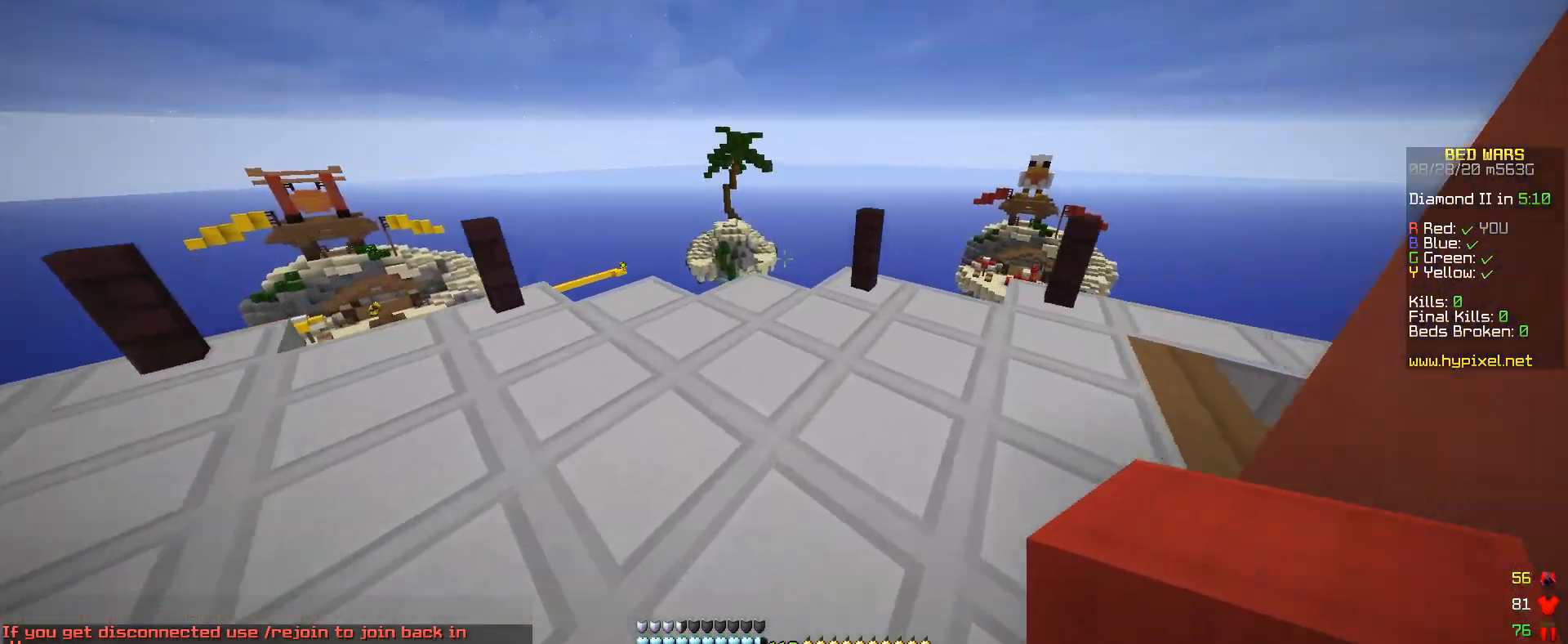
{"keys": ["w"], "mouse": [], "events": []}
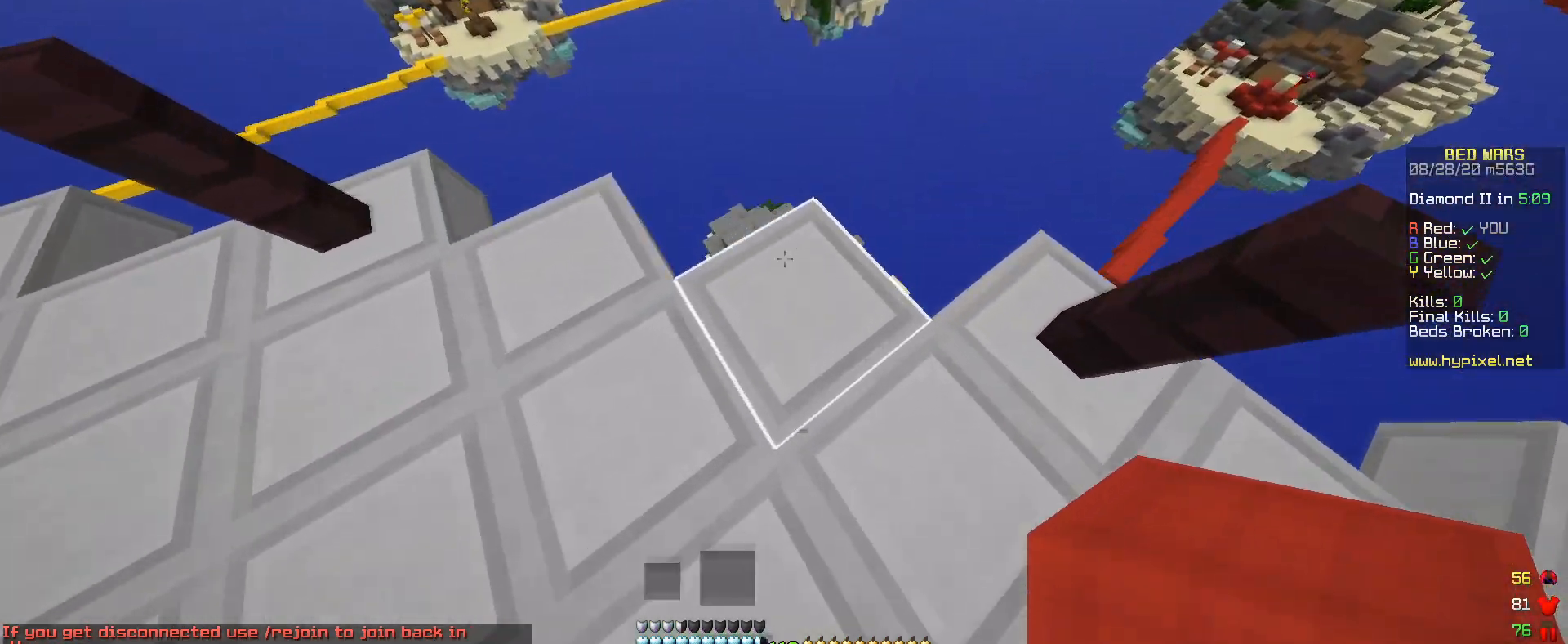
{"keys": ["d", "w"], "mouse": [], "events": [[83, "w", "up"], [100, "d", "down"], [450, "w", "down"]]}
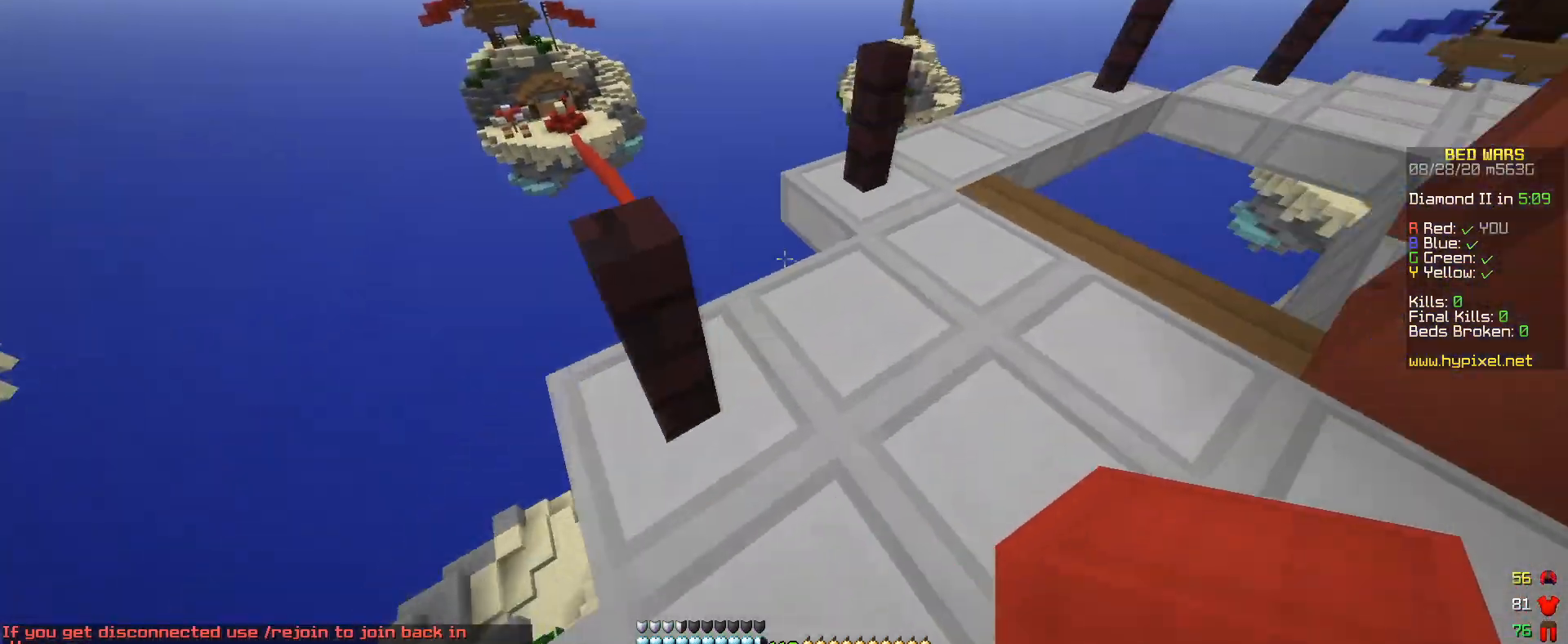
{"keys": ["a", "d", "s"], "mouse": [], "events": [[83, "mouse_right", "down"], [83, "w", "up"], [200, "mouse_right", "up"], [217, "s", "down"], [367, "a", "down"]]}
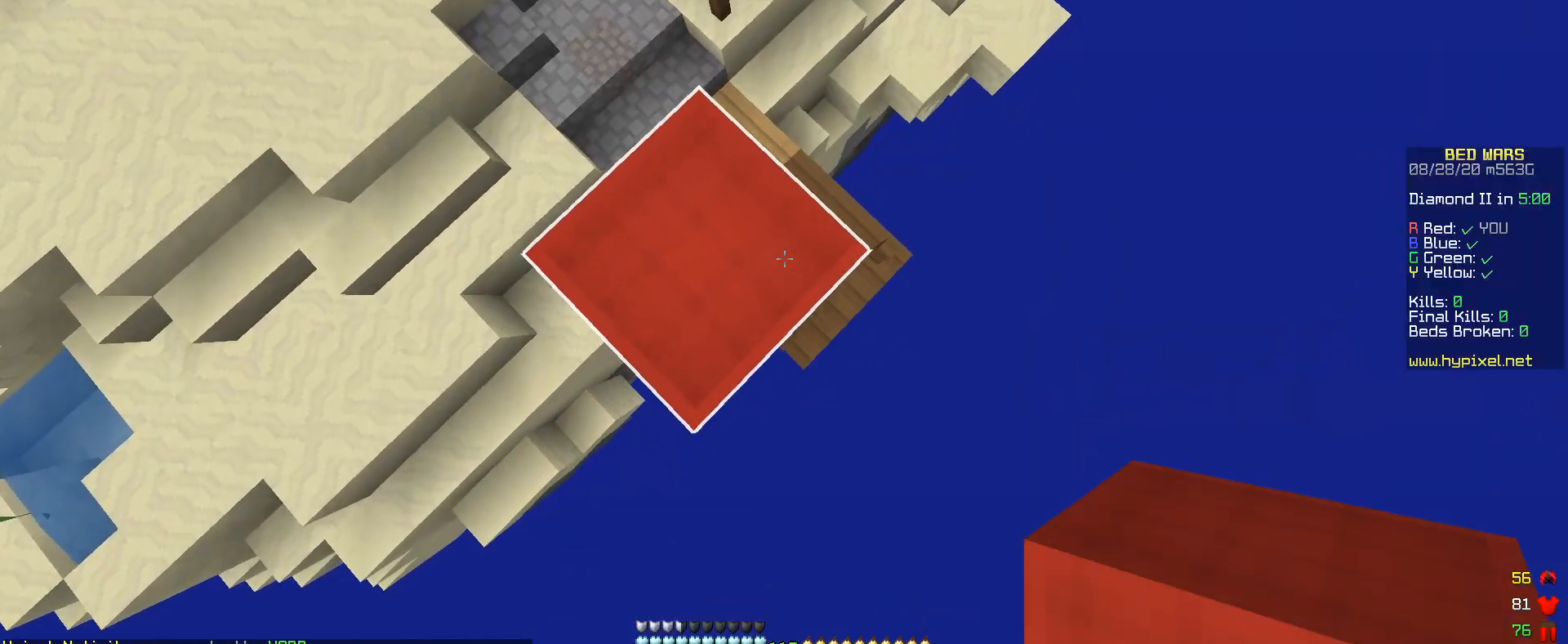
{"keys": ["d", "s"], "mouse": ["right"], "events": [[300, "a", "up"], [467, "mouse_right", "down"]]}
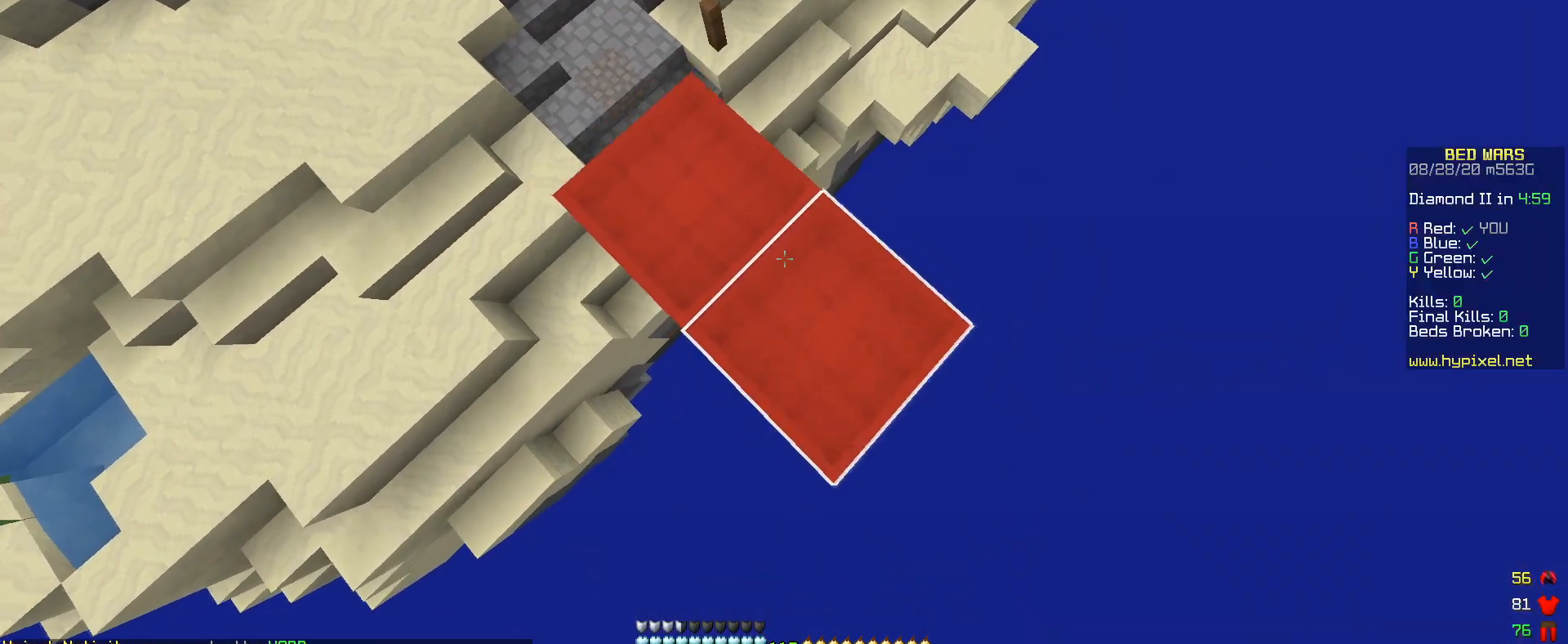
{"keys": [], "mouse": [], "events": [[250, "mouse_right", "up"], [300, "d", "up"], [300, "s", "up"], [317, "mouse_right", "down"], [450, "mouse_right", "up"]]}
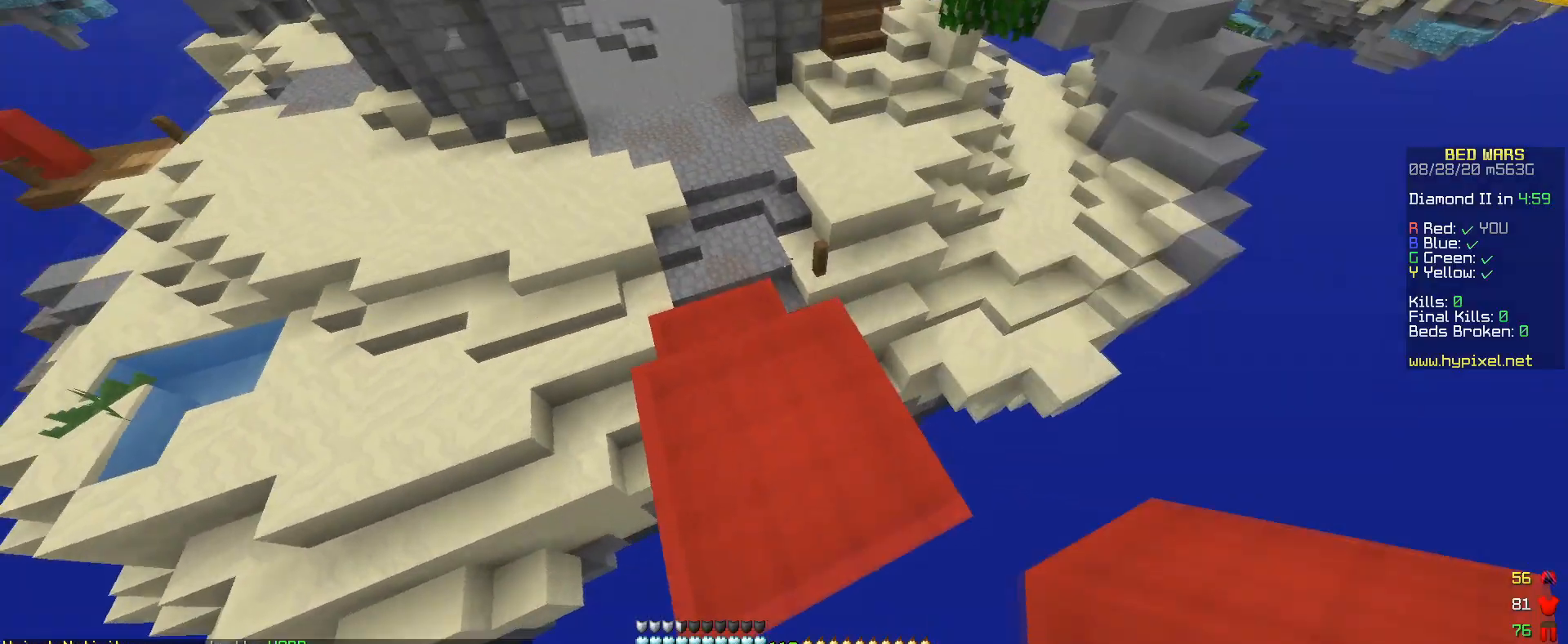
{"keys": ["w"], "mouse": [], "events": [[17, "w", "down"]]}
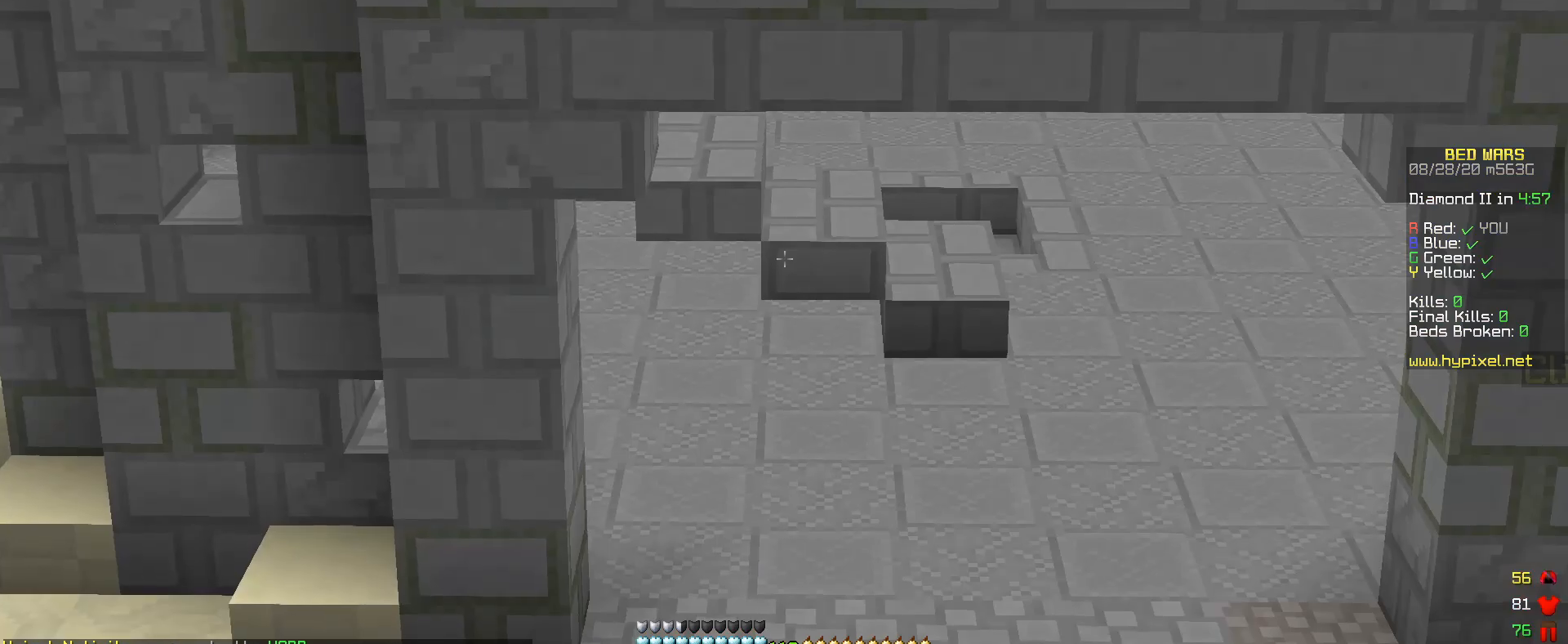
{"keys": ["w"], "mouse": [], "events": []}
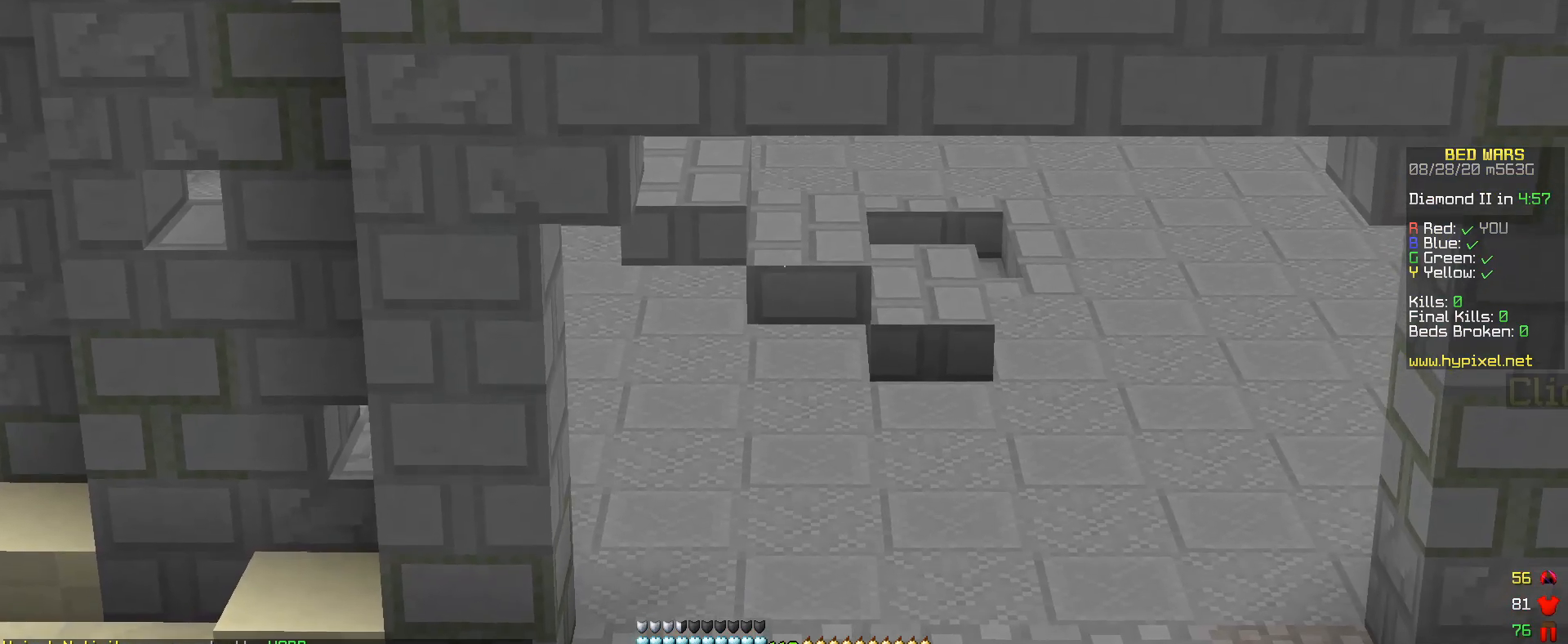
{"keys": ["s"], "mouse": [], "events": [[417, "w", "up"], [500, "s", "down"]]}
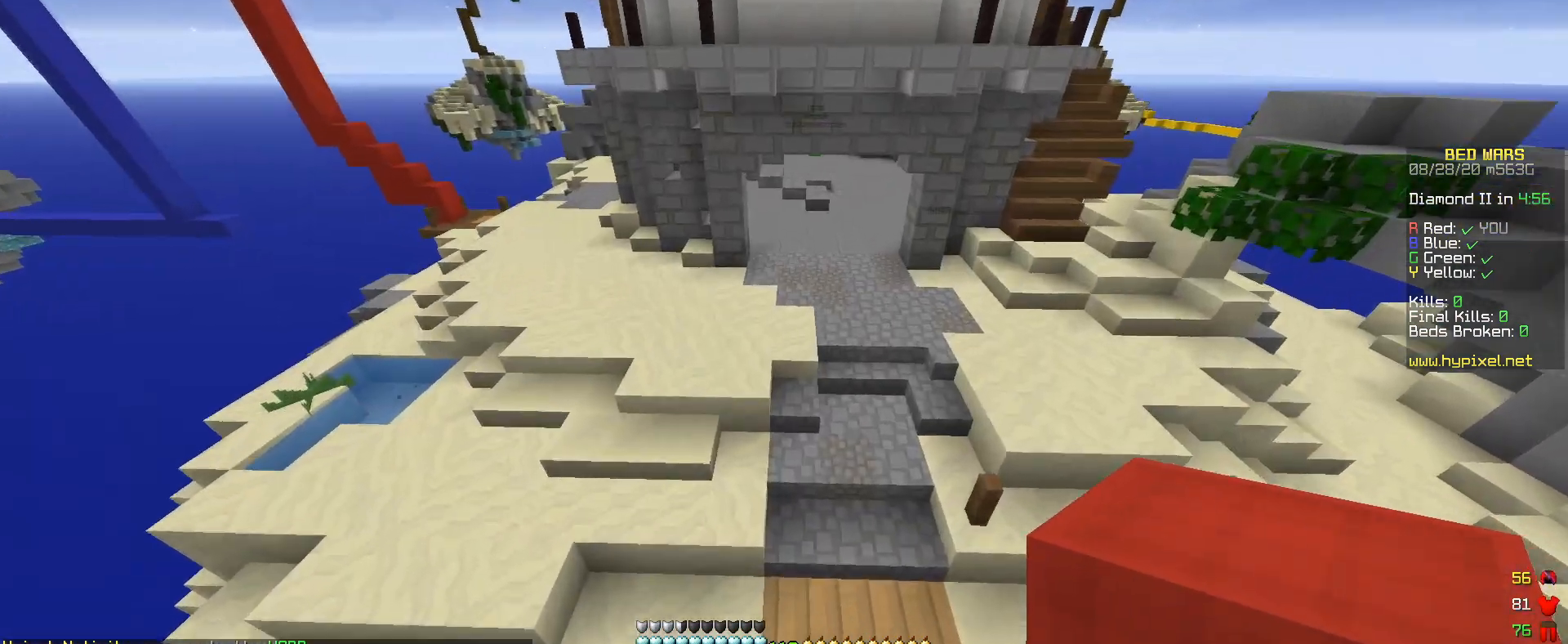
{"keys": [], "mouse": [], "events": [[383, "s", "up"]]}
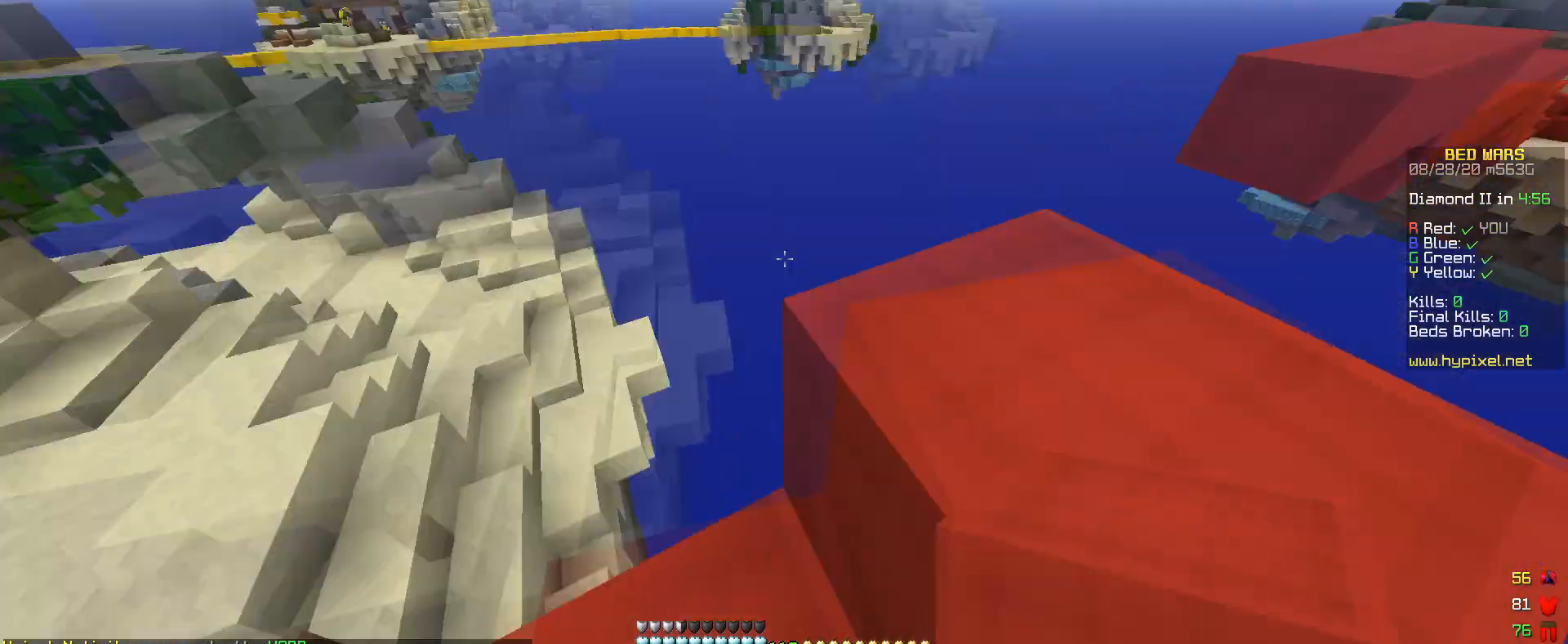
{"keys": ["w"], "mouse": [], "events": [[300, "w", "down"]]}
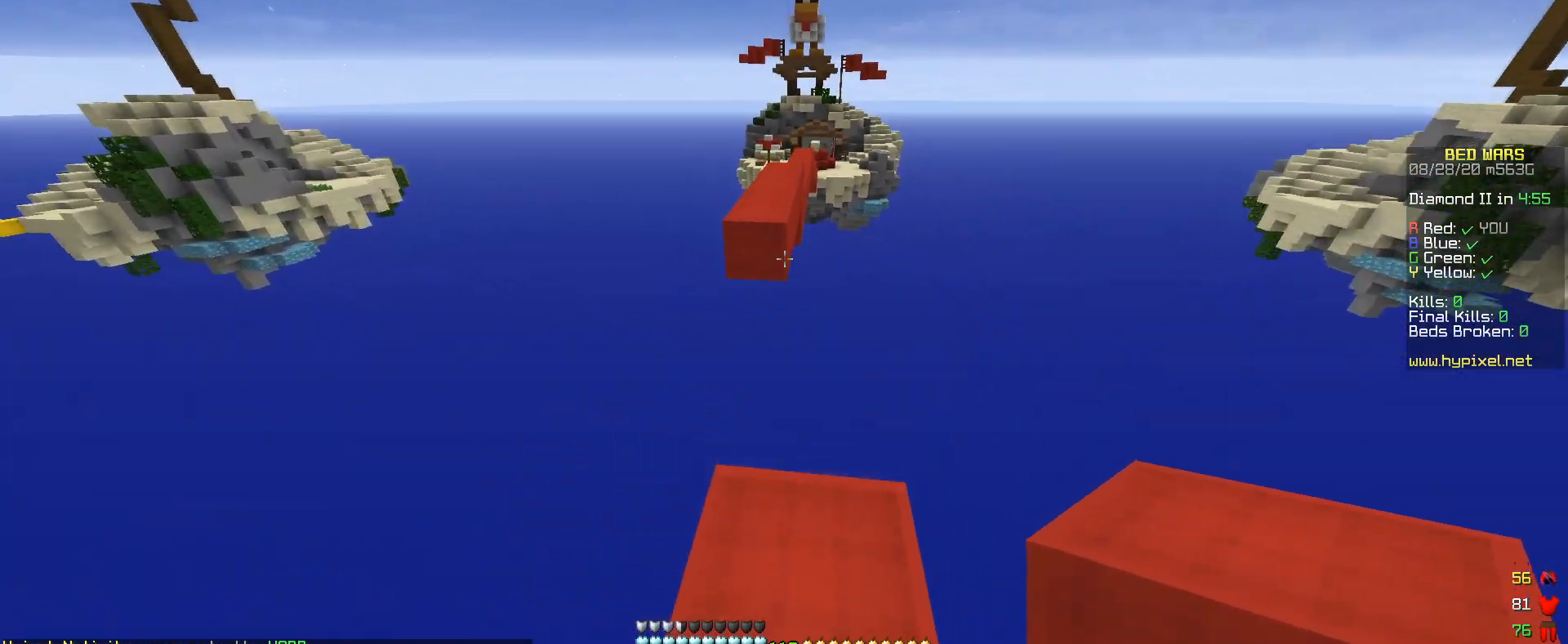
{"keys": ["w"], "mouse": ["right"], "events": [[500, "mouse_right", "down"]]}
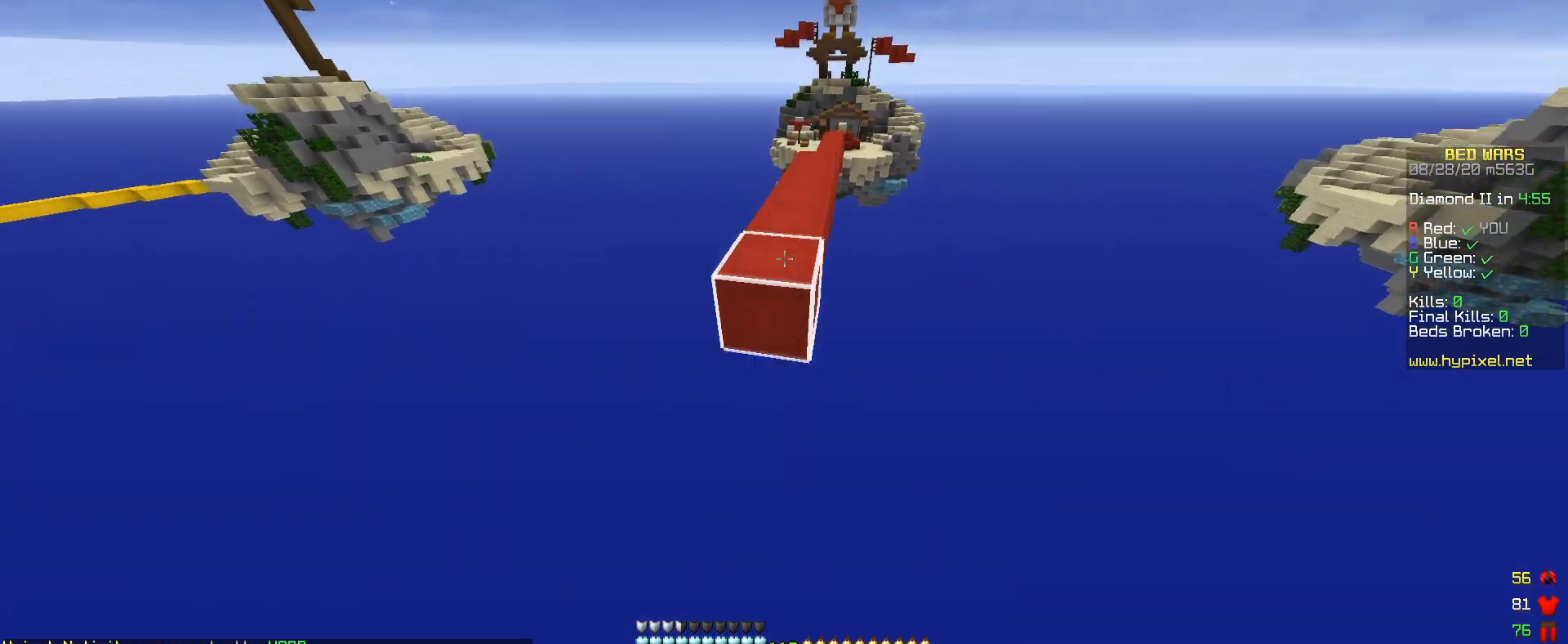
{"keys": ["w"], "mouse": [], "events": [[133, "mouse_right", "up"]]}
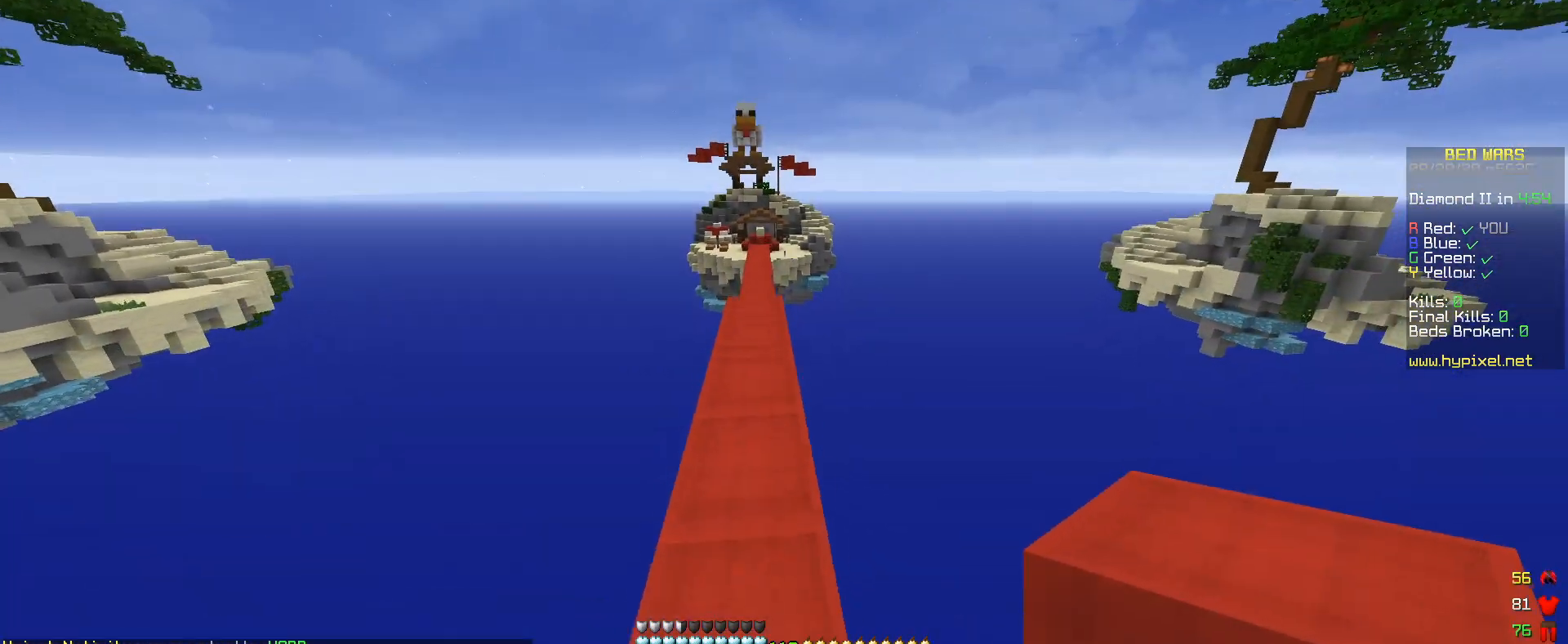
{"keys": ["w"], "mouse": [], "events": []}
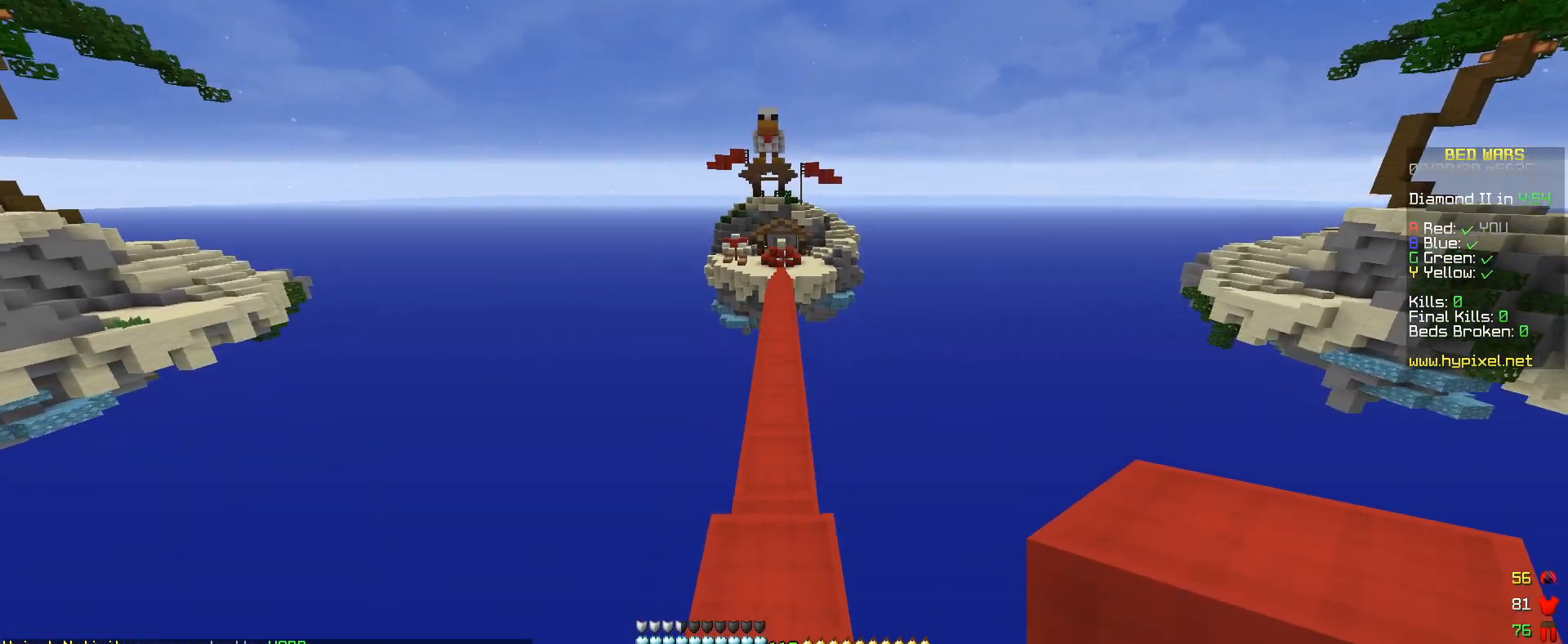
{"keys": ["w"], "mouse": [], "events": [[200, "mouse_left", "down"], [333, "mouse_left", "up"], [400, "mouse_left", "down"], [483, "mouse_left", "up"]]}
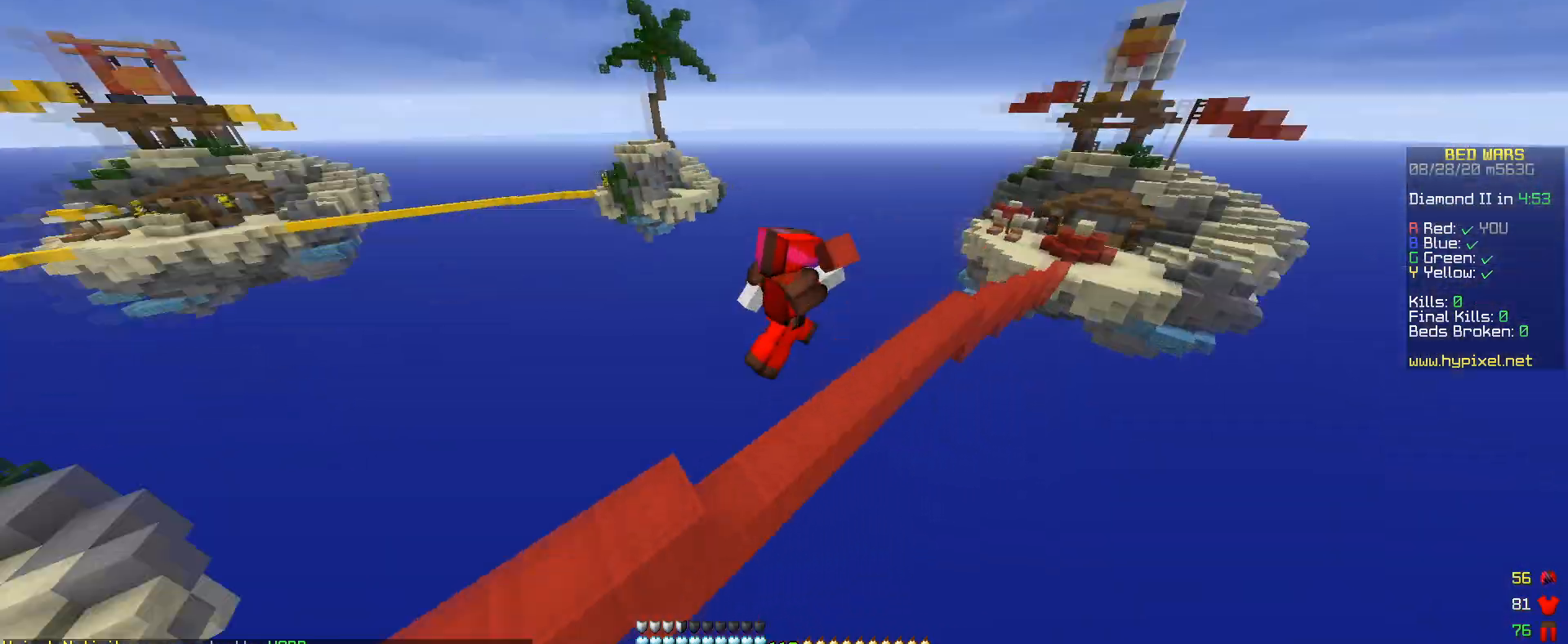
{"keys": ["w"], "mouse": [], "events": []}
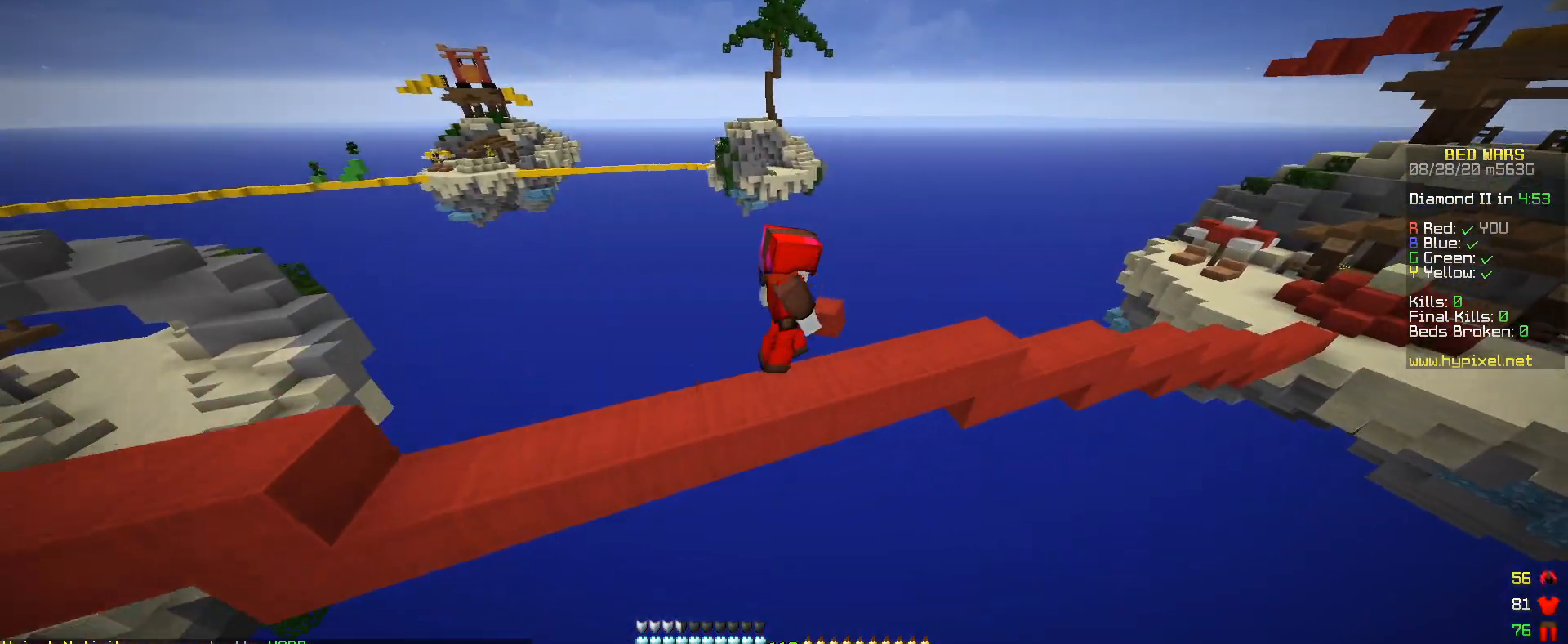
{"keys": ["w"], "mouse": [], "events": []}
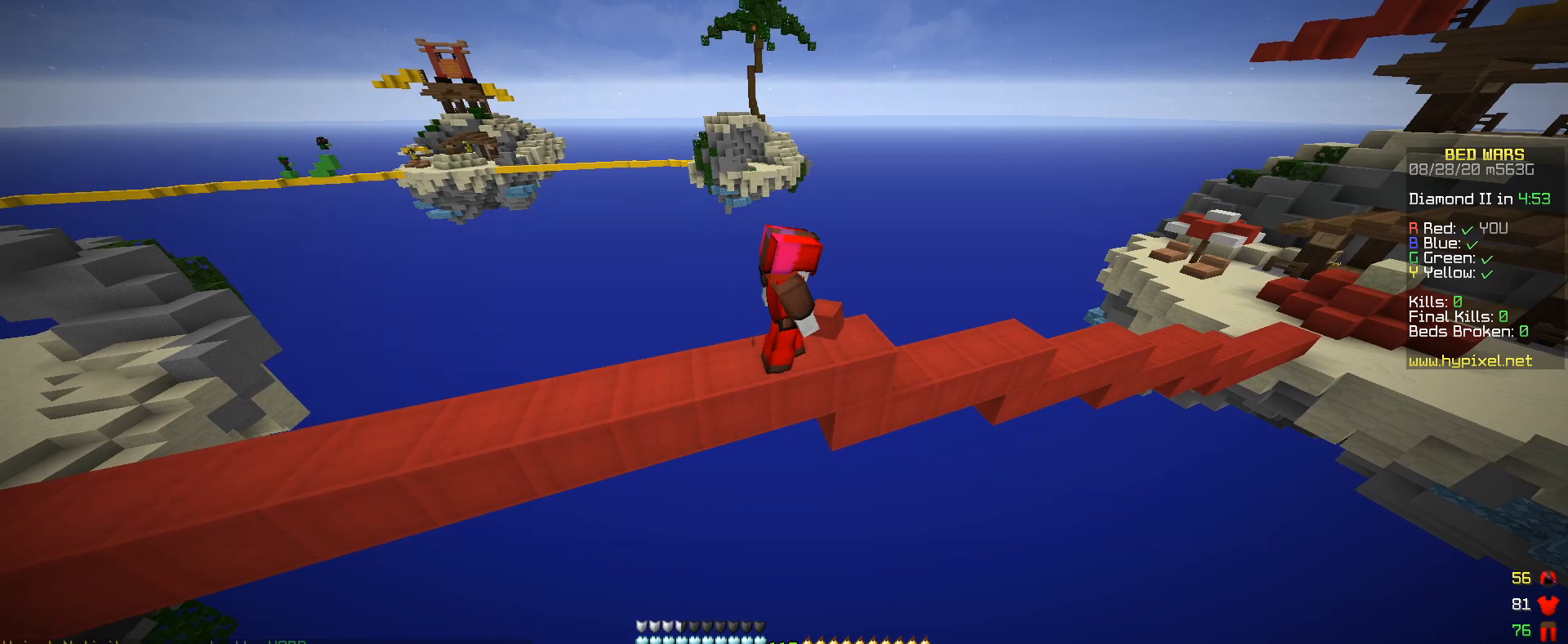
{"keys": ["w"], "mouse": [], "events": []}
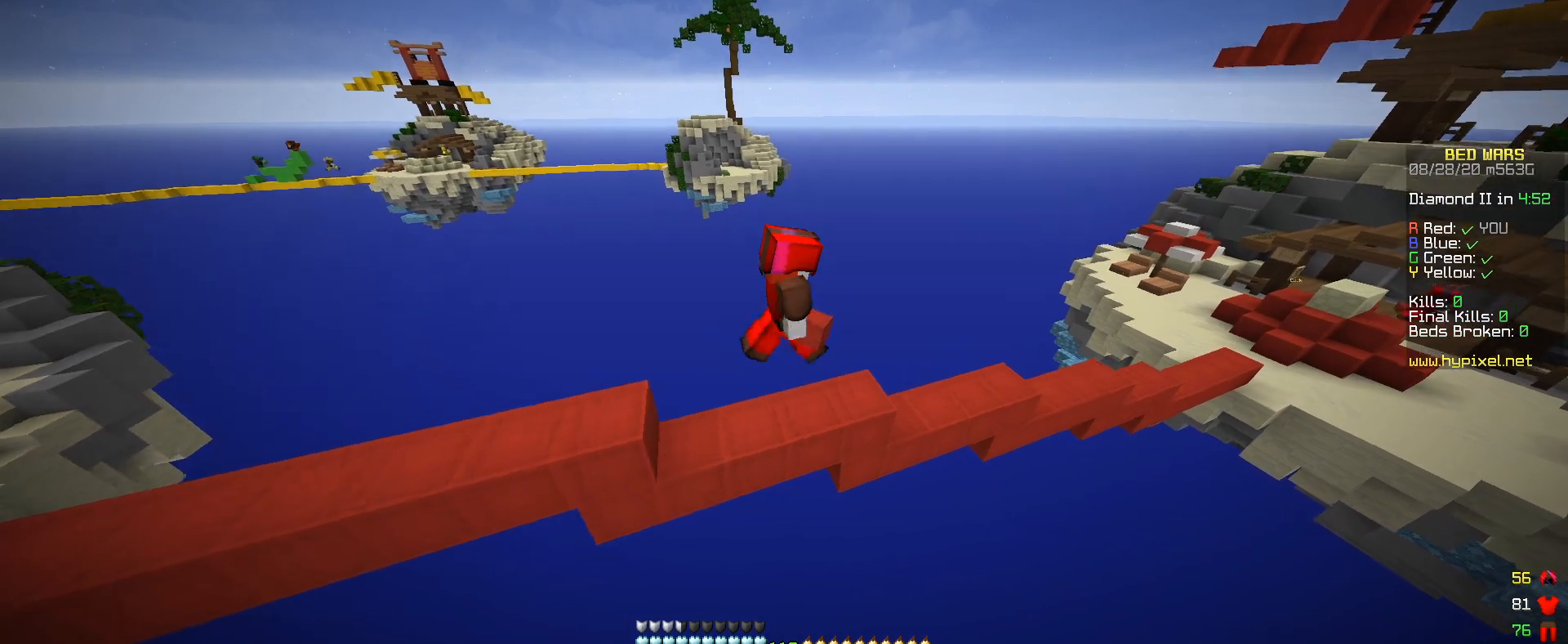
{"keys": ["w"], "mouse": [], "events": []}
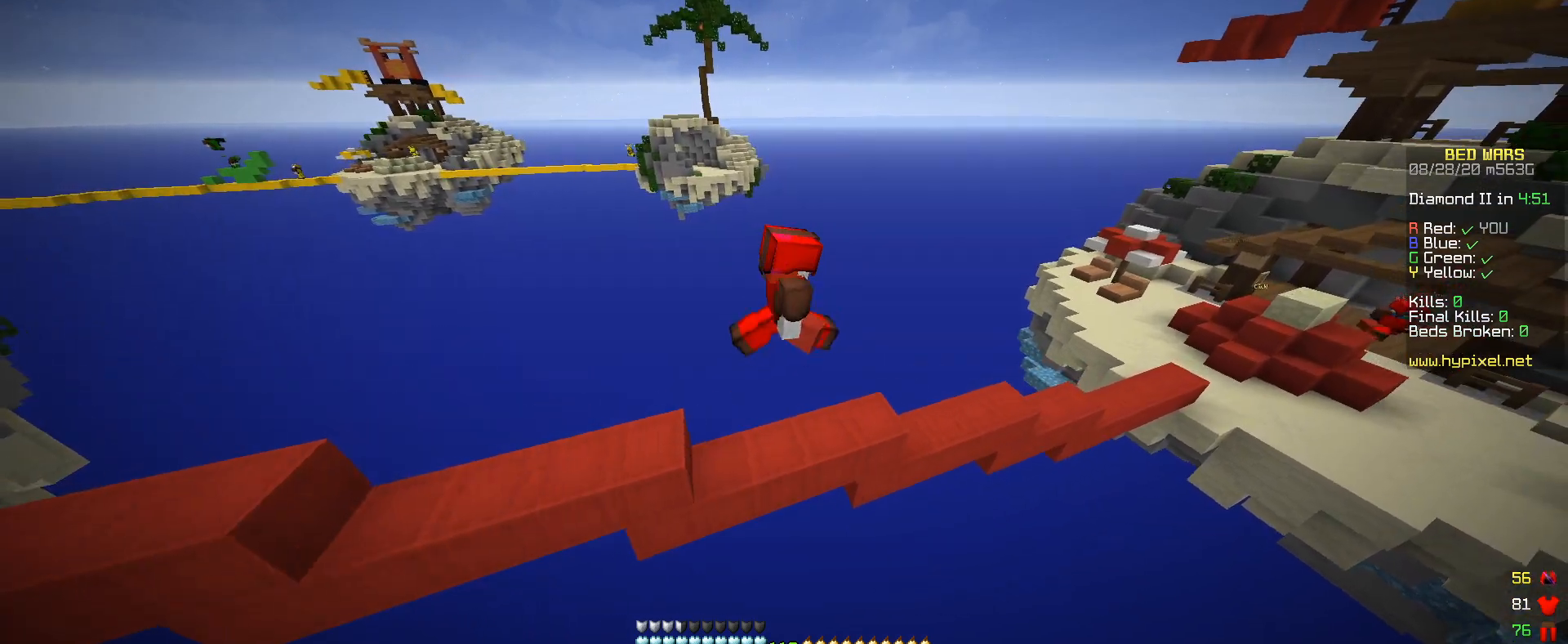
{"keys": [], "mouse": [], "events": [[383, "w", "up"]]}
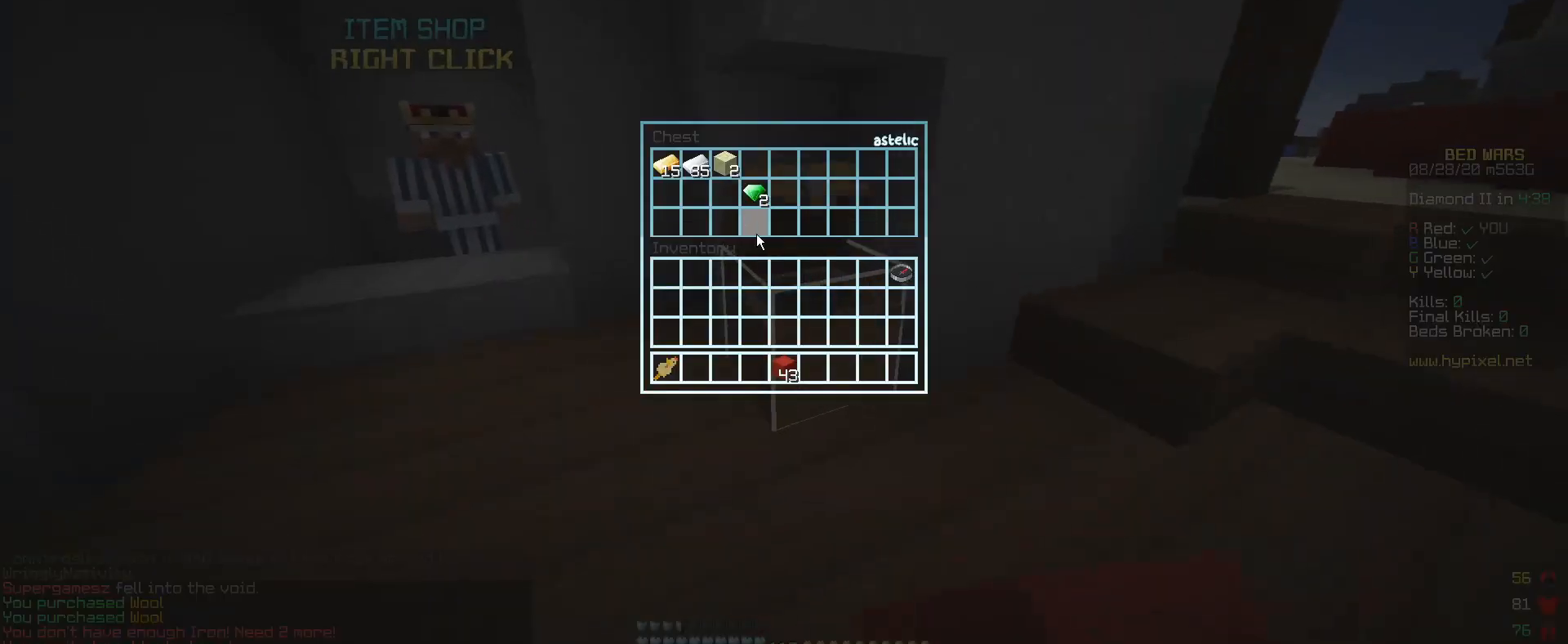
{"keys": [], "mouse": [], "events": []}
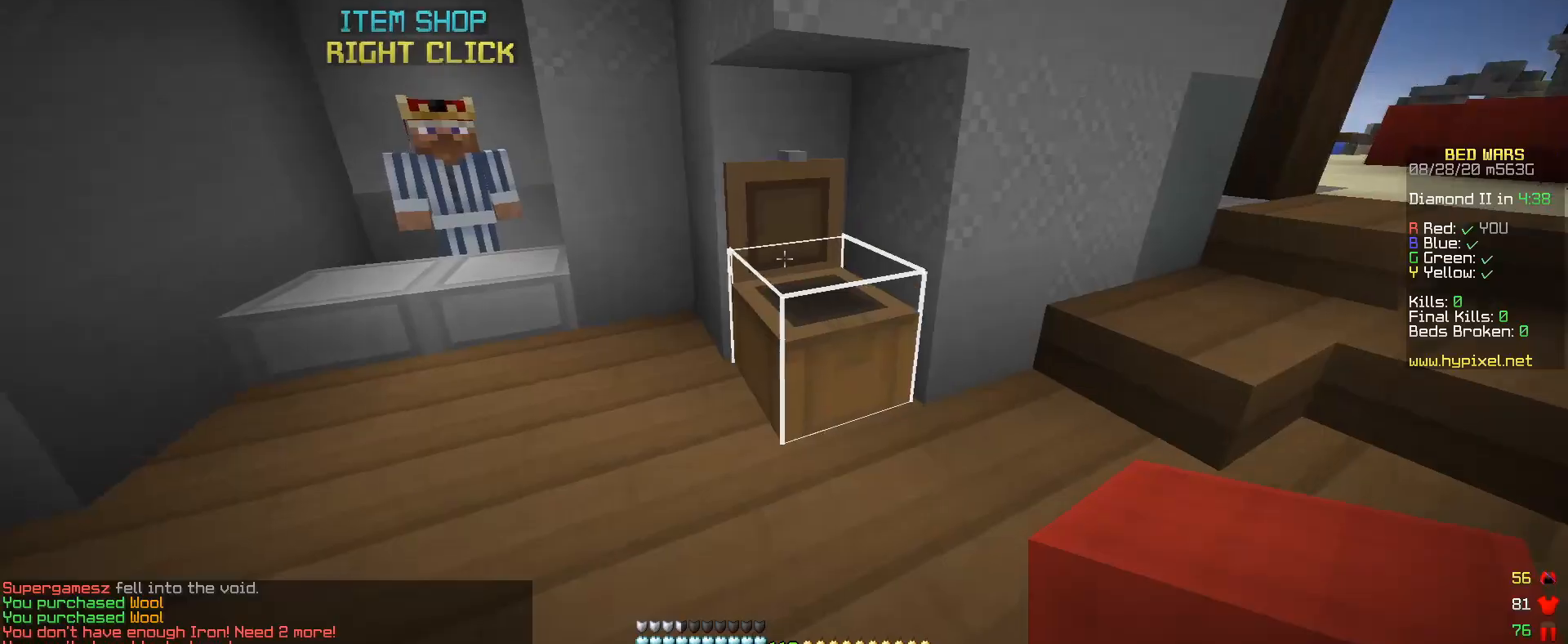
{"keys": ["w"], "mouse": [], "events": [[33, "w", "down"], [183, "mouse_left", "down"], [317, "mouse_left", "up"]]}
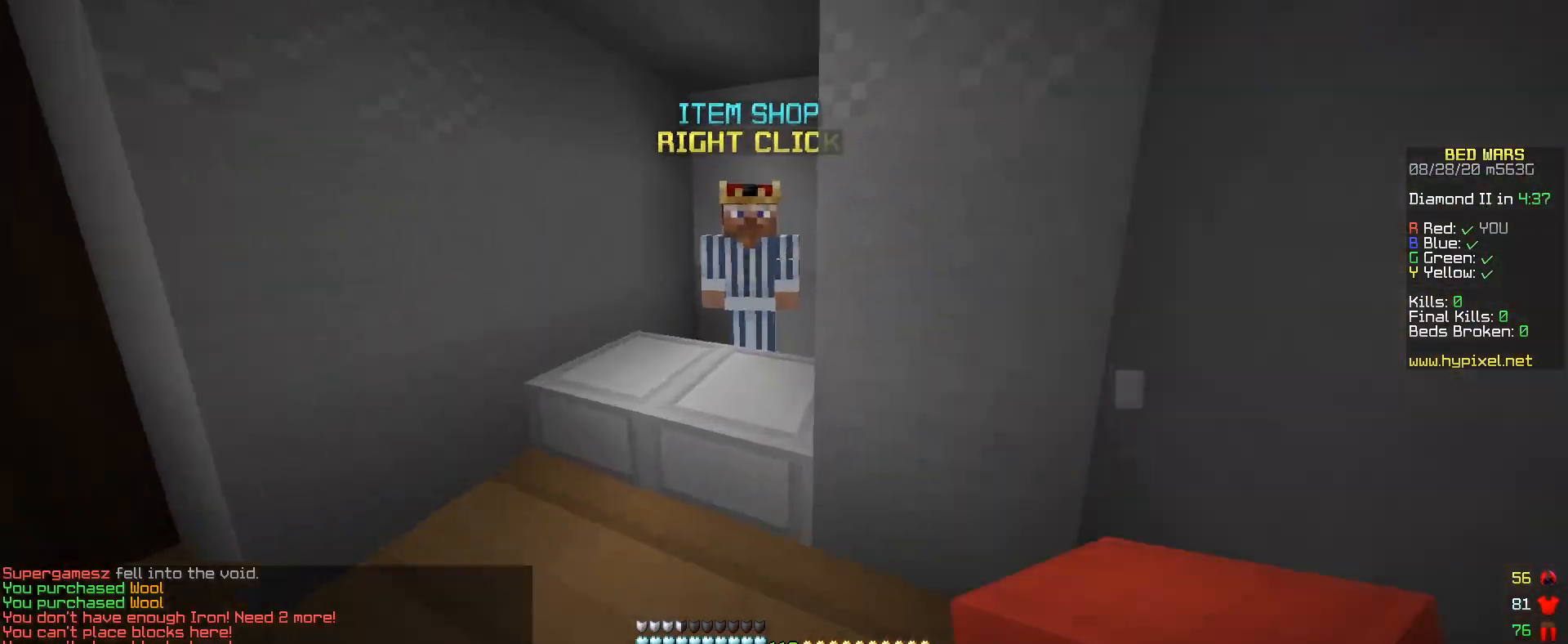
{"keys": [], "mouse": [], "events": [[33, "mouse_left", "down"], [33, "mouse_right", "down"], [100, "mouse_left", "up"], [100, "w", "up"], [133, "mouse_right", "up"]]}
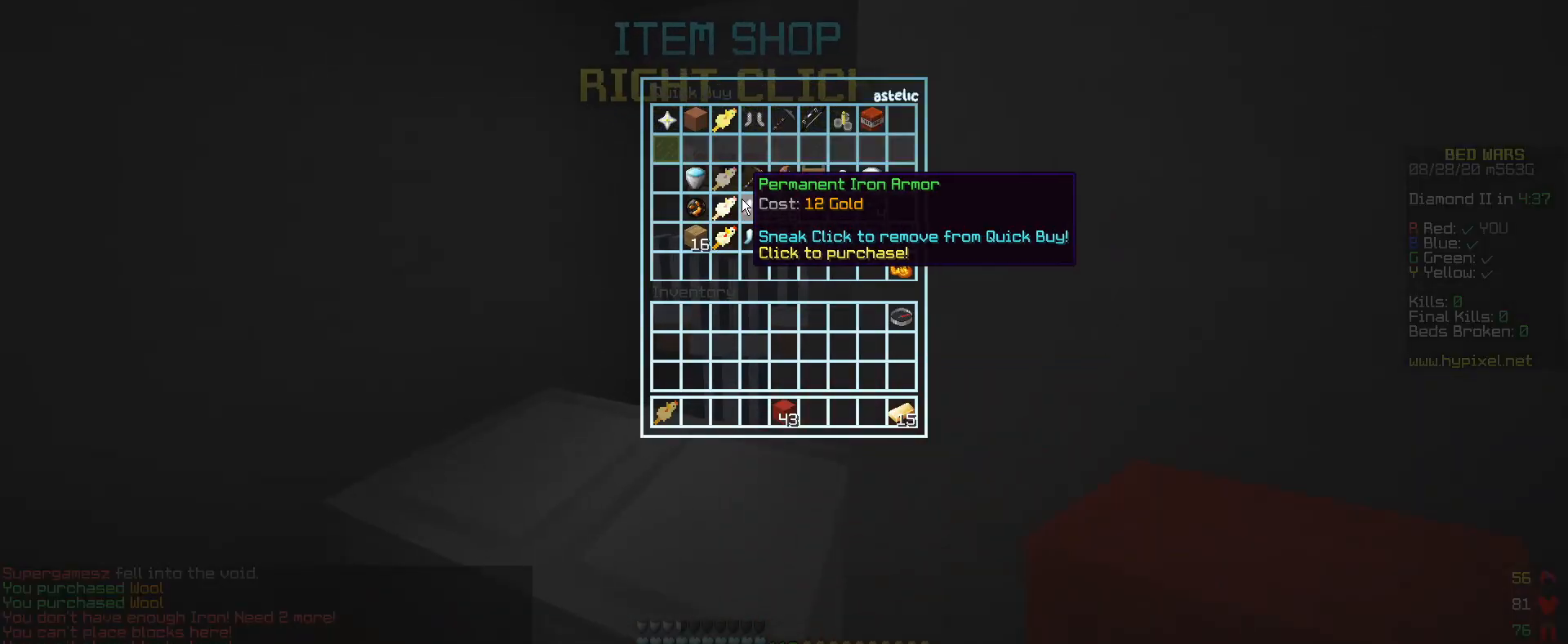
{"keys": [], "mouse": [], "events": []}
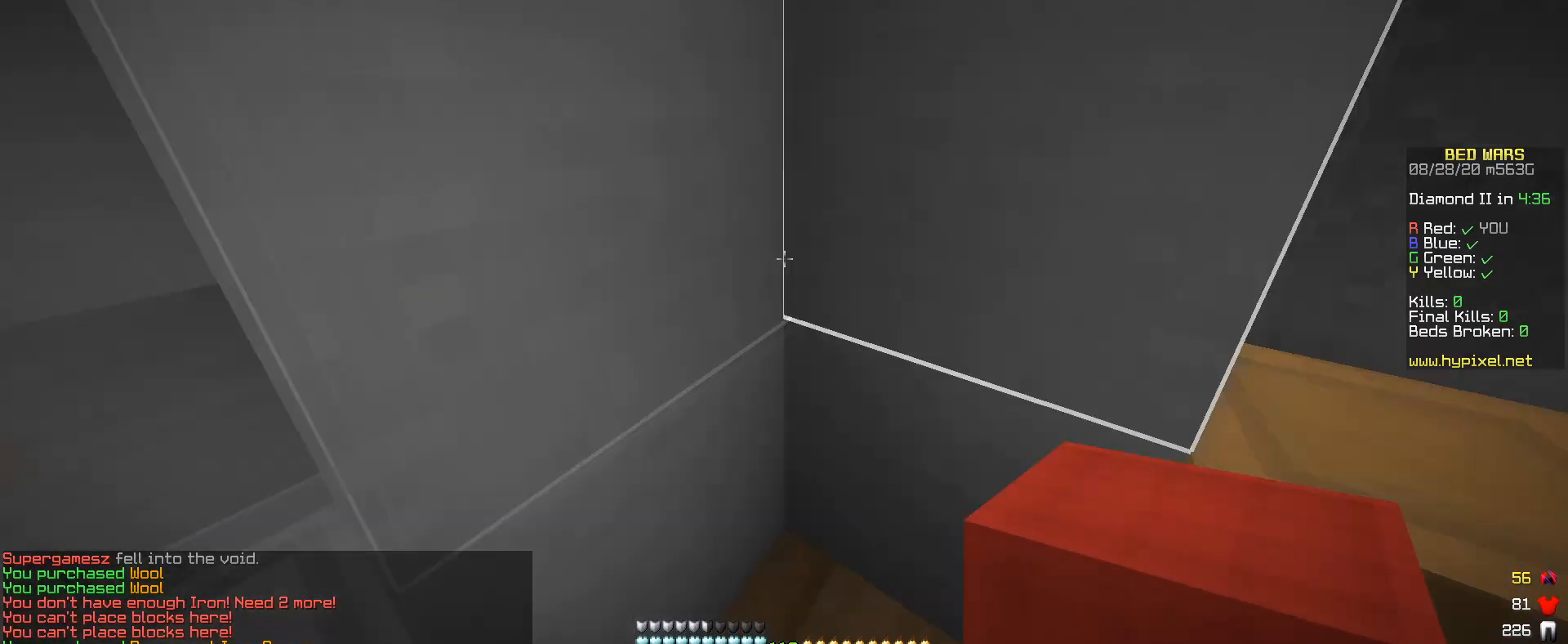
{"keys": ["w"], "mouse": [], "events": [[33, "d", "down"], [333, "mouse_right", "down"], [417, "d", "up"], [433, "mouse_right", "up"], [467, "w", "down"]]}